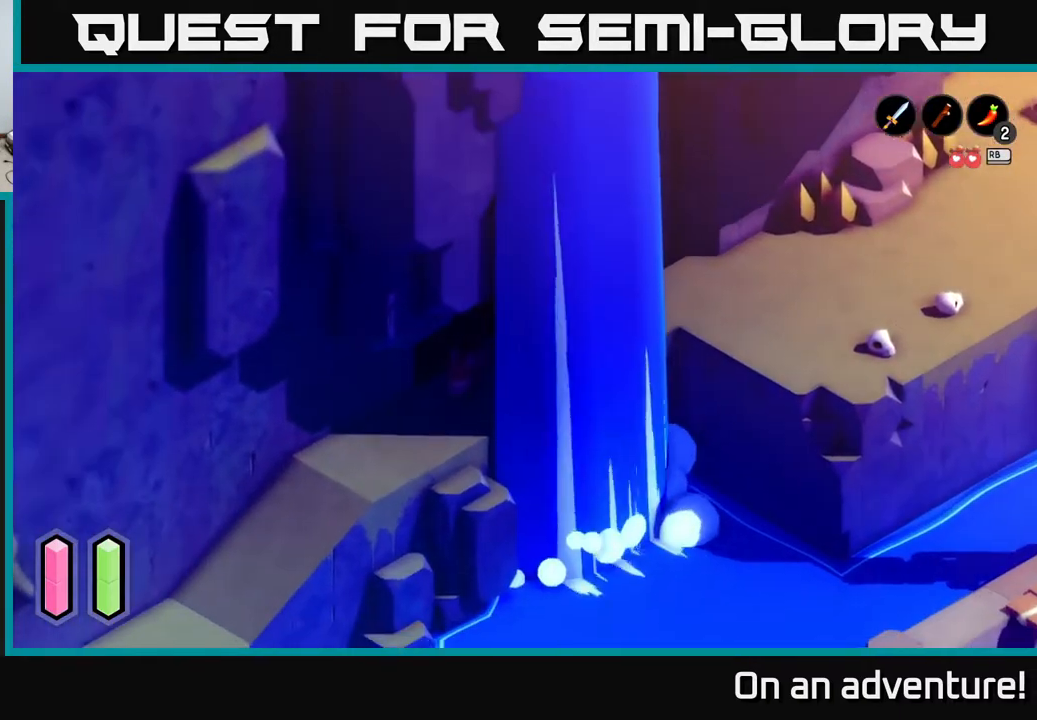
Gameplay with a controller (Xbox layout); each line is a JSON object with the inputs held at the frame after it. "events" lists button and stick changes between this image and that frame as [ms after this image, input, new state], when the widget could be followed in between.
{"buttons": ["A"], "left_stick": "down-left", "right_stick": "center", "events": []}
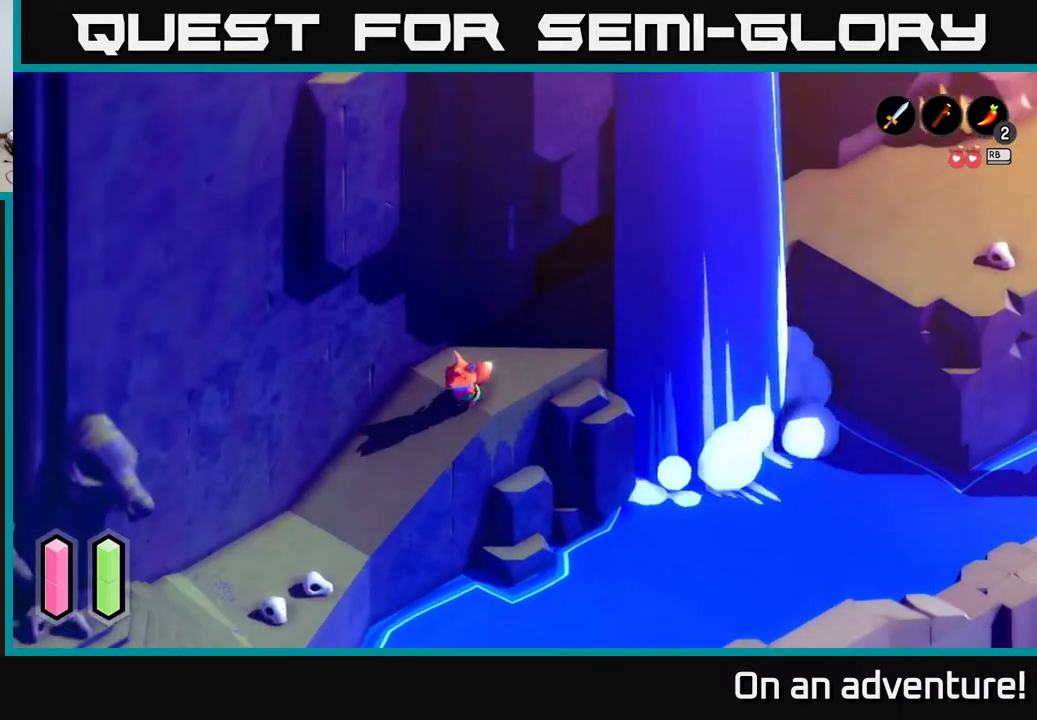
{"buttons": ["A"], "left_stick": "down-left", "right_stick": "center", "events": []}
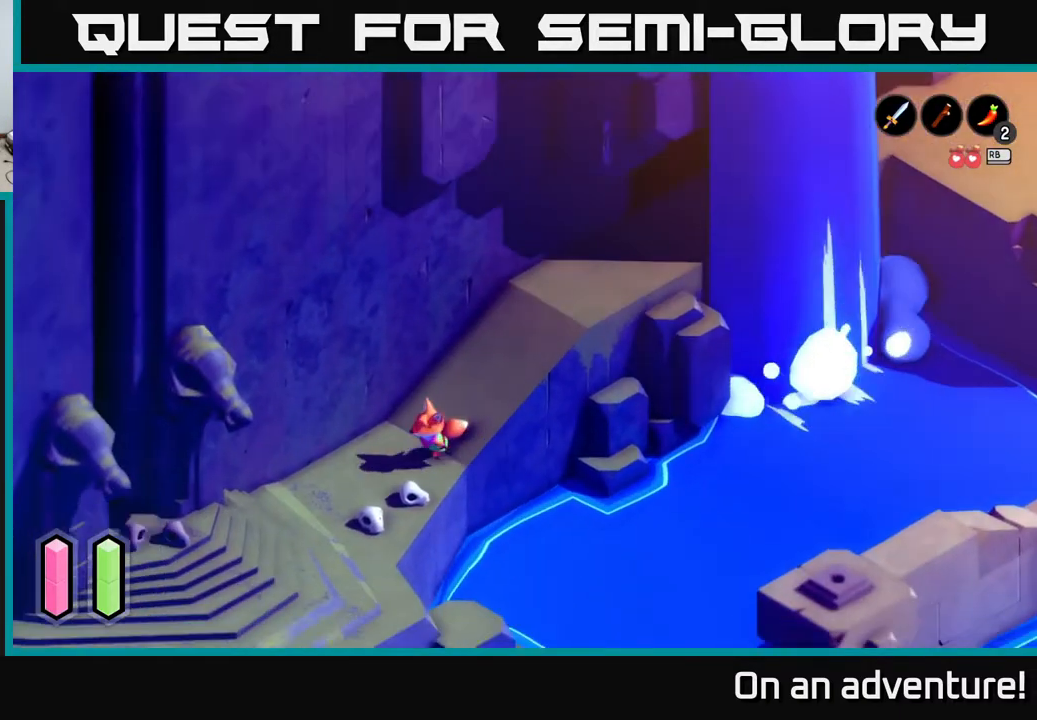
{"buttons": ["A"], "left_stick": "down", "right_stick": "center", "events": [[450, "left_stick", "down"]]}
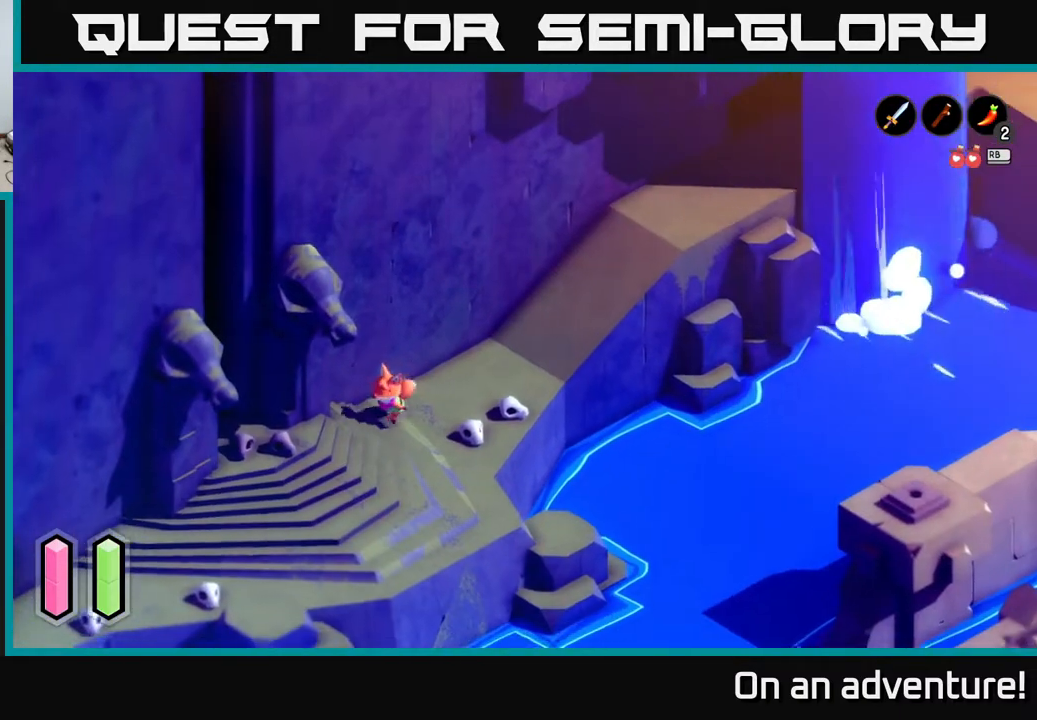
{"buttons": ["A"], "left_stick": "down-left", "right_stick": "center", "events": [[367, "left_stick", "down-left"]]}
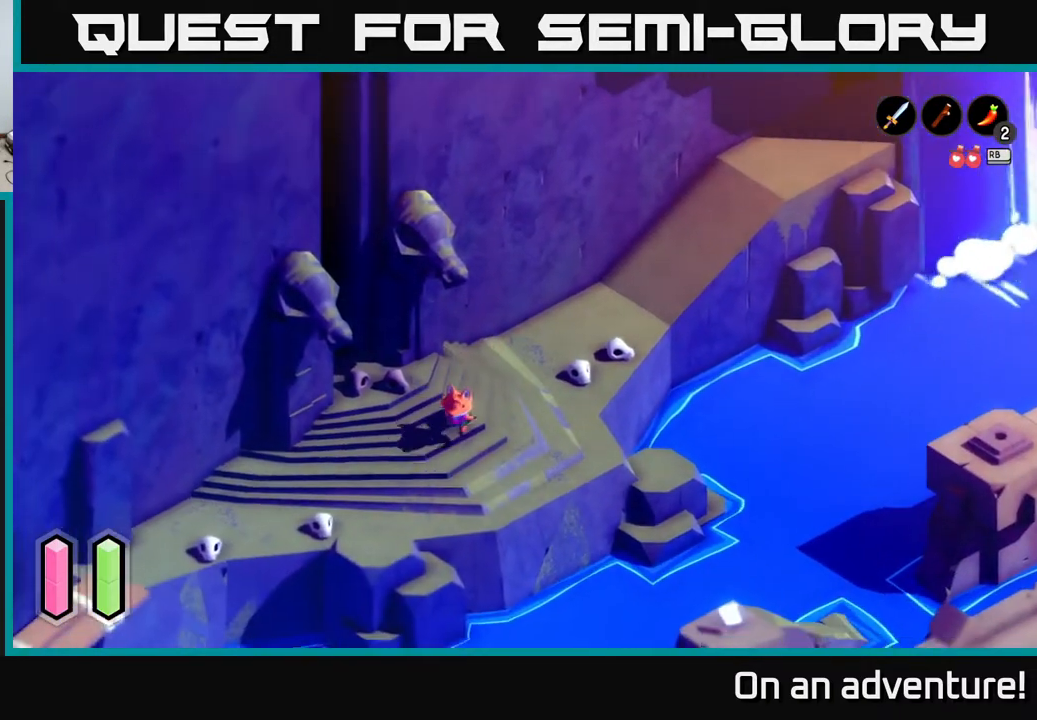
{"buttons": ["A"], "left_stick": "left", "right_stick": "center", "events": [[250, "left_stick", "left"]]}
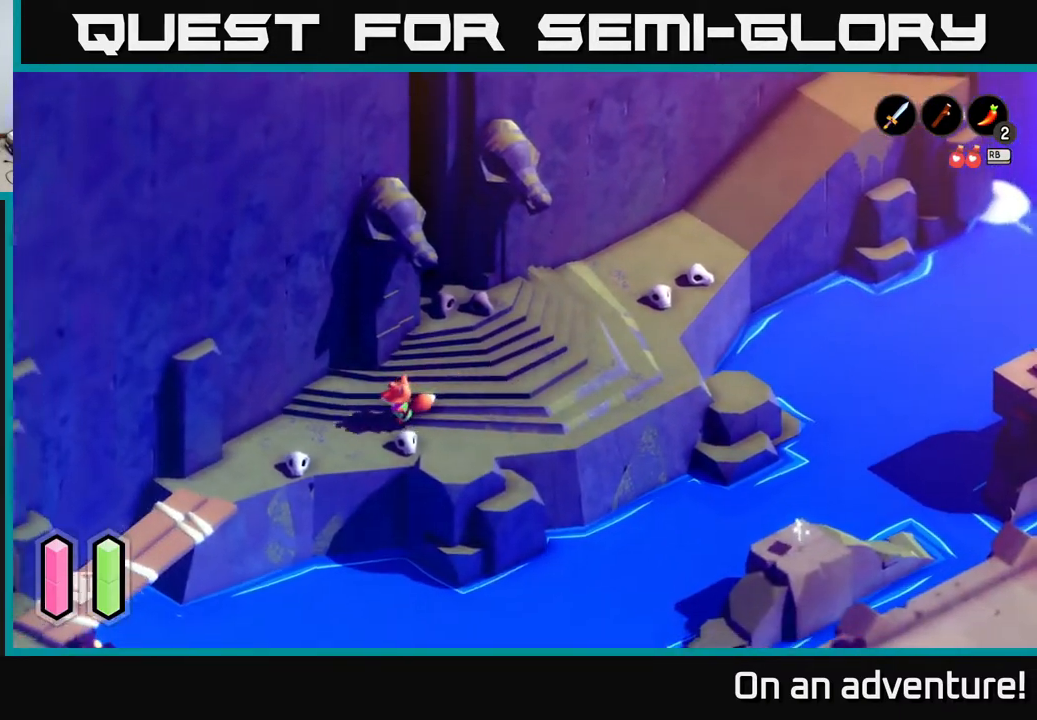
{"buttons": ["A"], "left_stick": "down-left", "right_stick": "center", "events": [[200, "left_stick", "down-left"]]}
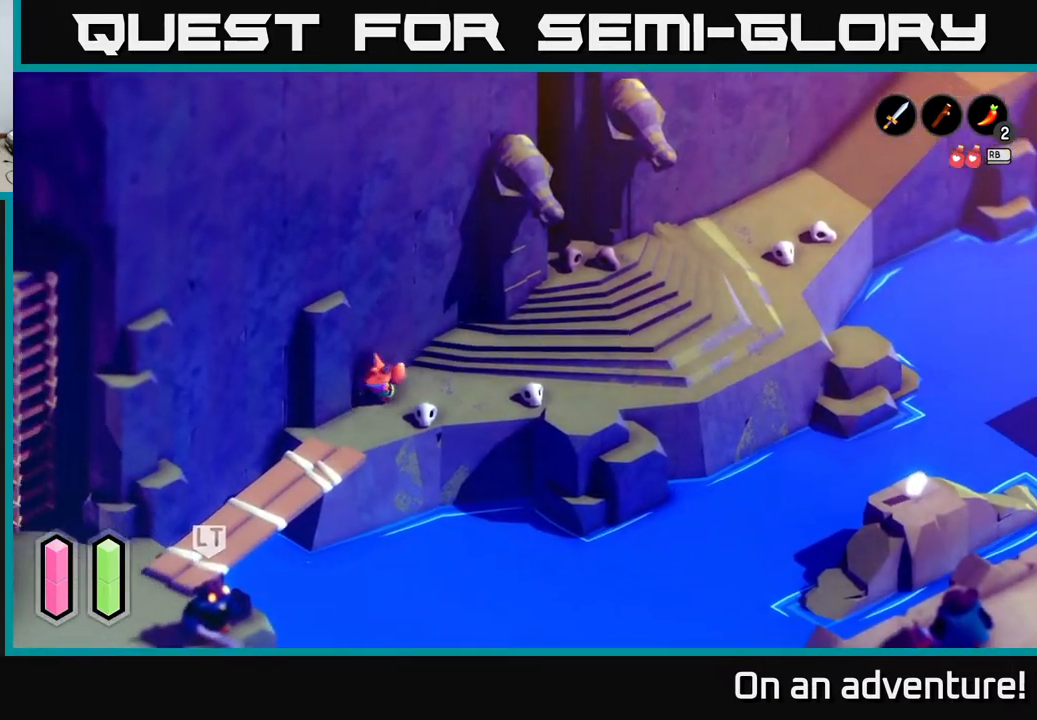
{"buttons": ["A"], "left_stick": "down-left", "right_stick": "center", "events": [[117, "left_stick", "down"], [333, "left_stick", "down-left"]]}
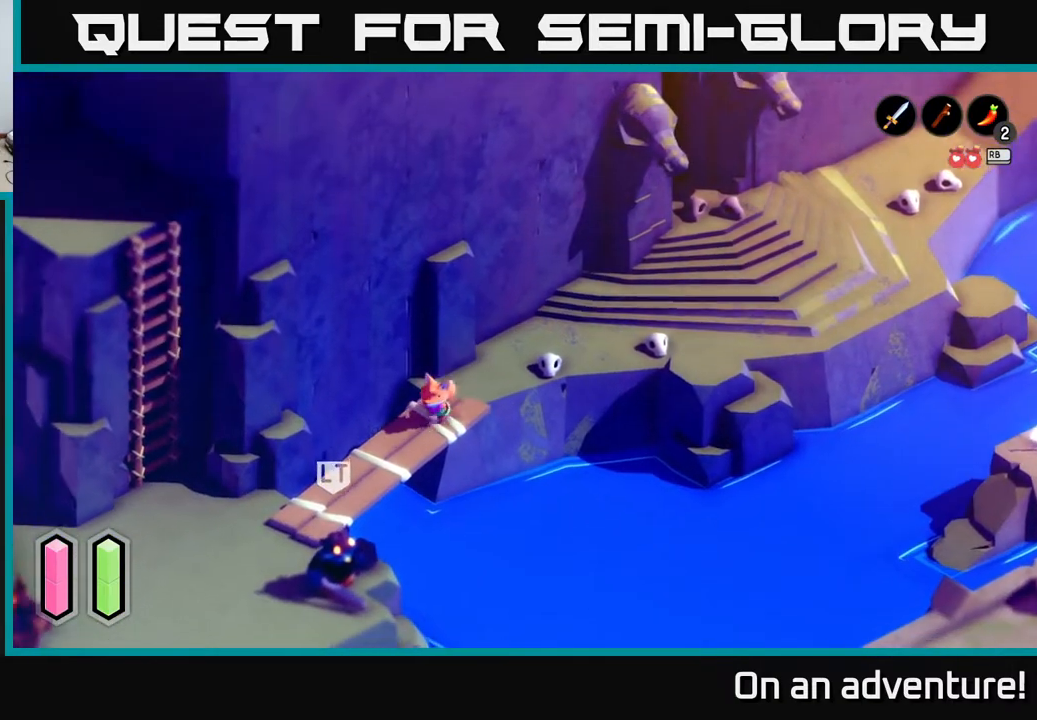
{"buttons": [], "left_stick": "down", "right_stick": "center", "events": [[117, "A", "up"], [250, "left_stick", "center"], [500, "left_stick", "down"]]}
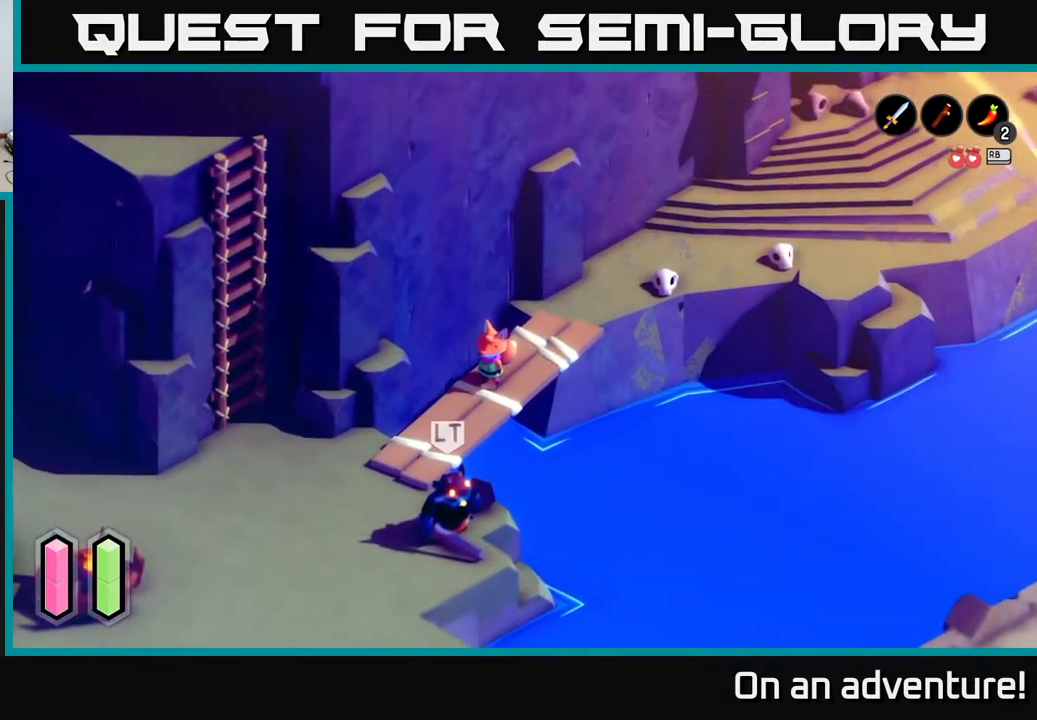
{"buttons": ["L2"], "left_stick": "center", "right_stick": "center", "events": [[50, "left_stick", "down-left"], [183, "left_stick", "center"], [267, "L2", "down"]]}
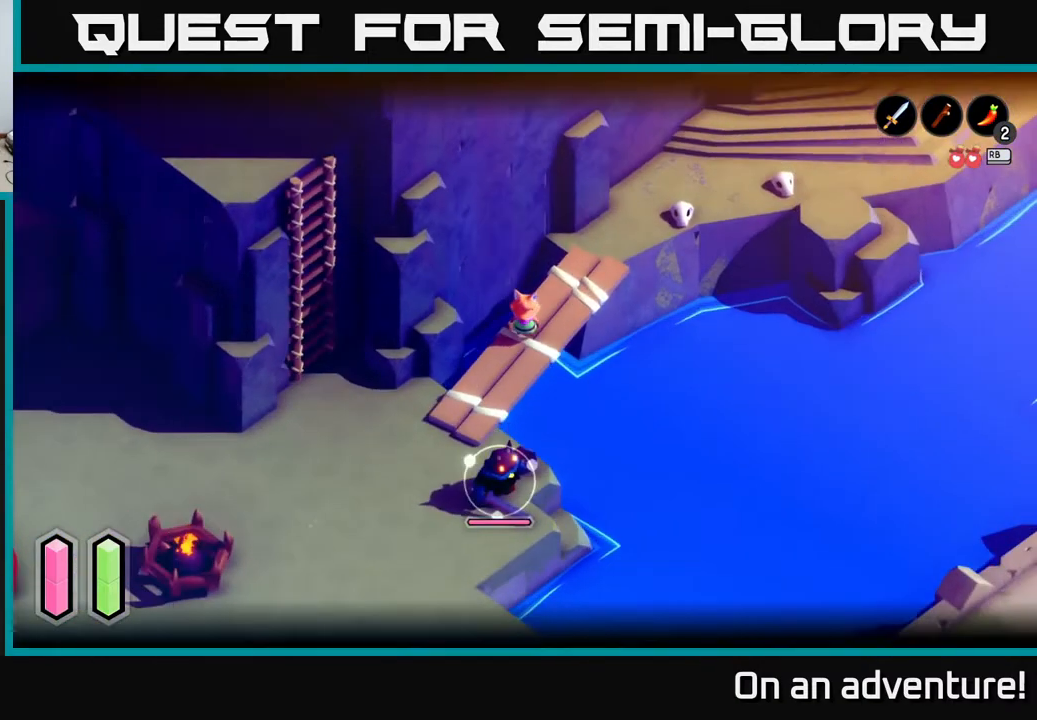
{"buttons": ["L2"], "left_stick": "down-left", "right_stick": "center", "events": [[83, "left_stick", "down-left"]]}
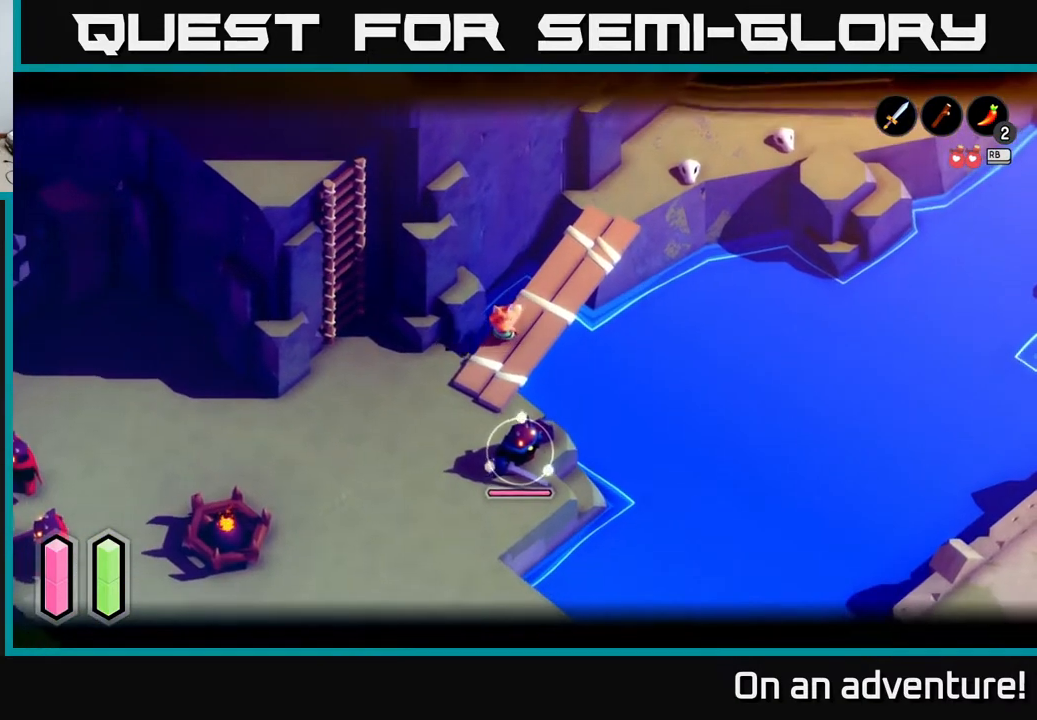
{"buttons": ["L2"], "left_stick": "down", "right_stick": "center", "events": [[350, "left_stick", "down"]]}
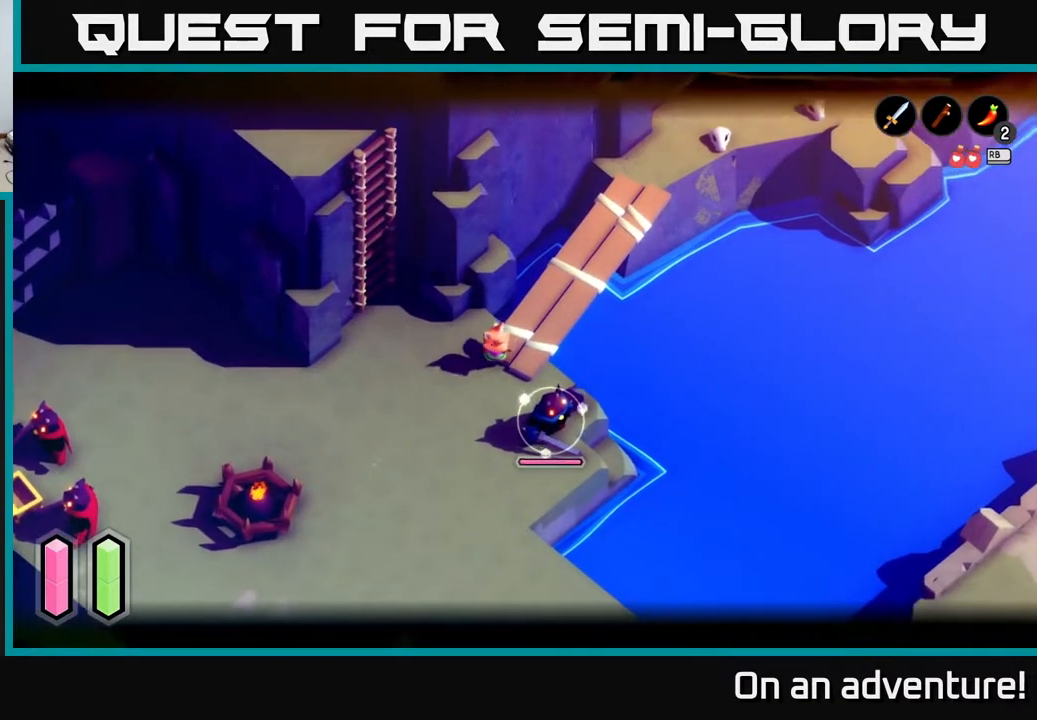
{"buttons": ["L2"], "left_stick": "center", "right_stick": "center", "events": [[117, "X", "down"], [133, "left_stick", "down-right"], [183, "X", "up"], [250, "X", "down"], [333, "X", "up"], [400, "X", "down"], [400, "left_stick", "center"], [500, "X", "up"]]}
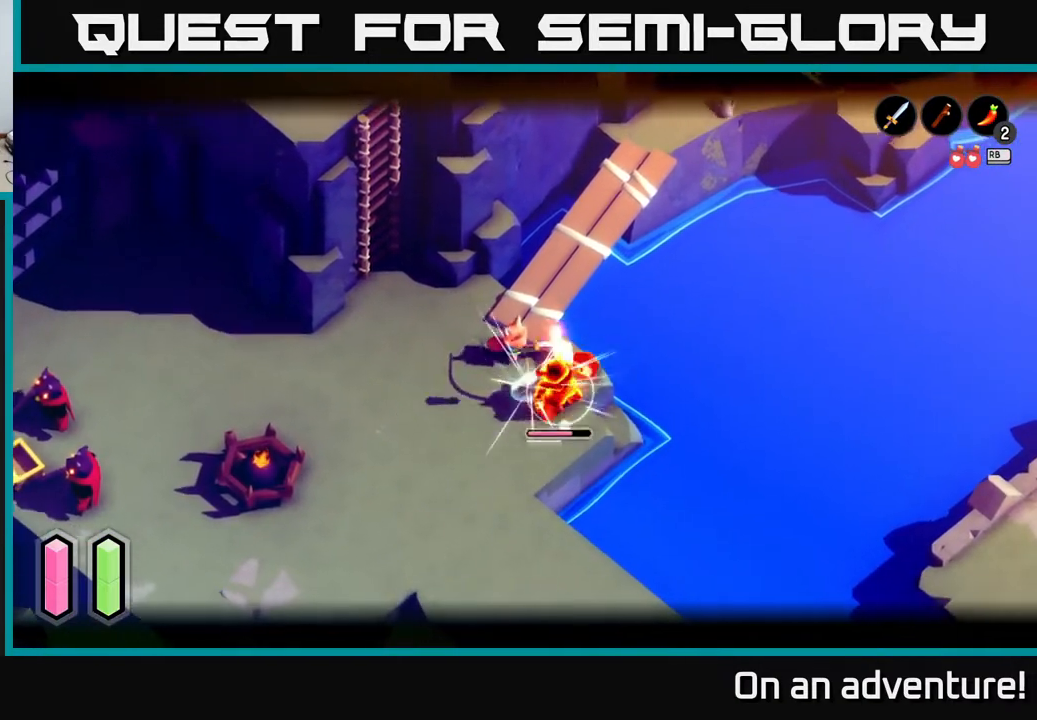
{"buttons": ["L2"], "left_stick": "down-right", "right_stick": "center", "events": [[33, "X", "down"], [133, "X", "up"], [183, "X", "down"], [317, "X", "up"], [383, "X", "down"], [500, "X", "up"], [500, "left_stick", "down-right"]]}
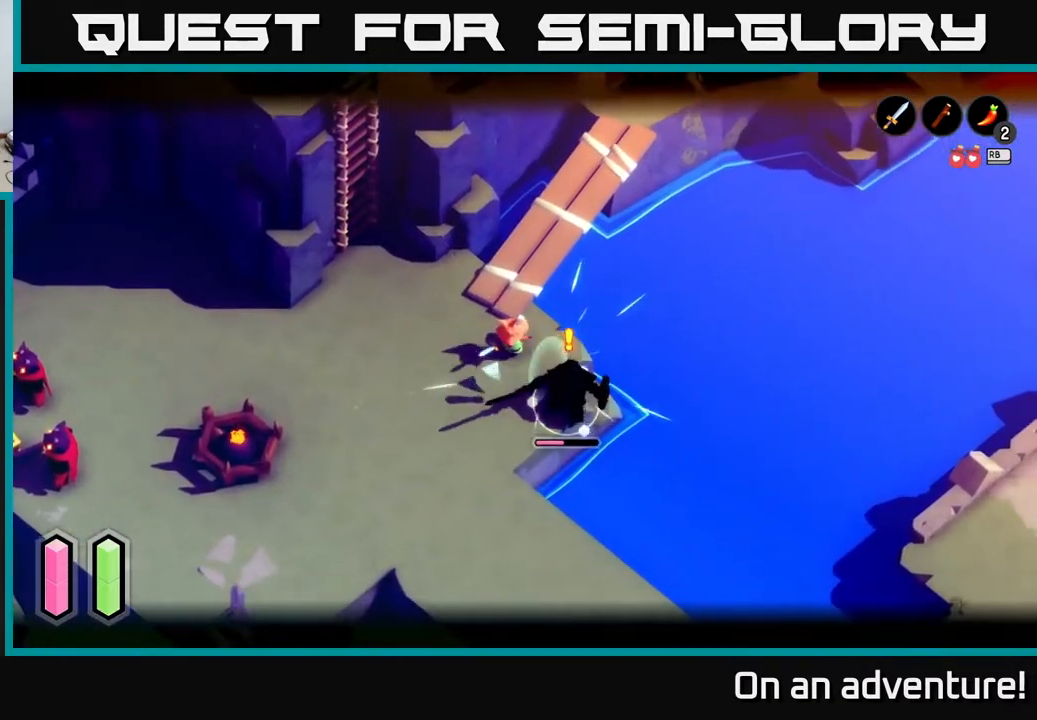
{"buttons": ["X", "L2"], "left_stick": "center", "right_stick": "center", "events": [[67, "X", "down"], [200, "X", "up"], [267, "X", "down"], [333, "X", "up"], [400, "X", "down"], [467, "left_stick", "center"]]}
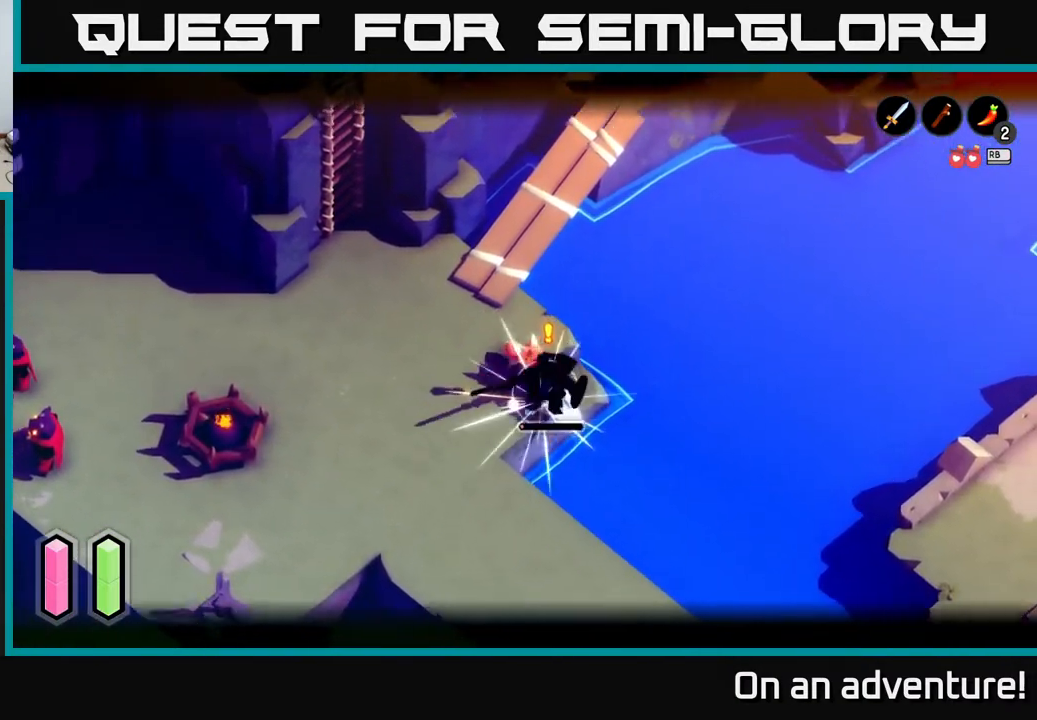
{"buttons": ["L2"], "left_stick": "center", "right_stick": "center", "events": [[33, "X", "up"], [117, "X", "down"], [233, "X", "up"], [300, "X", "down"], [433, "X", "up"]]}
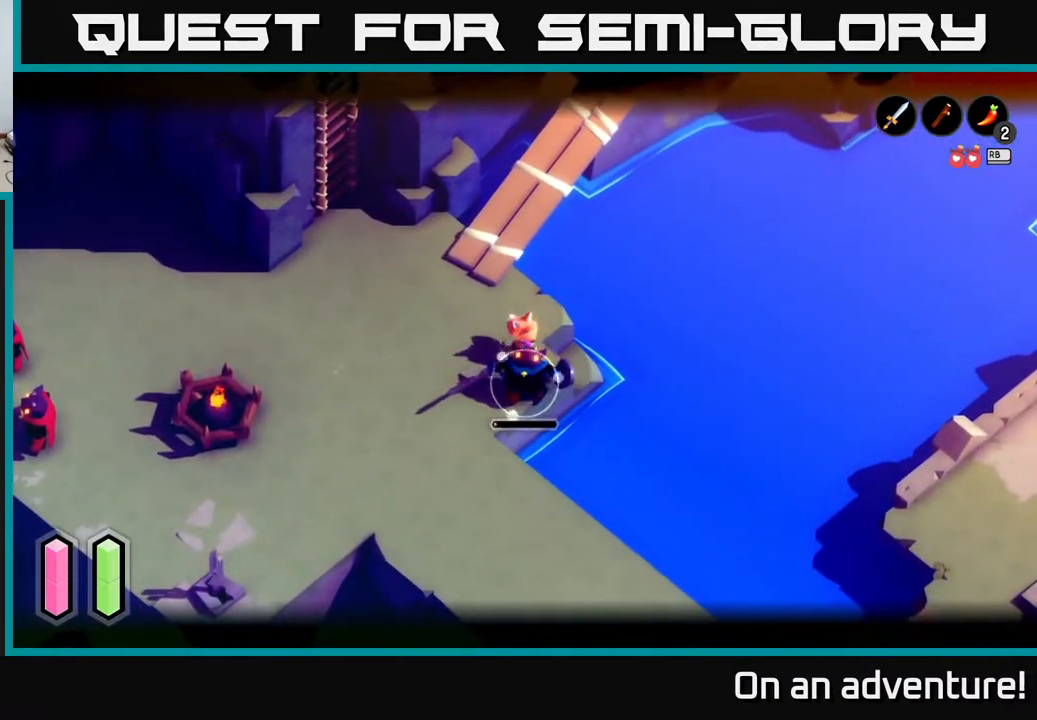
{"buttons": ["L2"], "left_stick": "down-left", "right_stick": "center", "events": [[33, "X", "down"], [100, "X", "up"], [167, "X", "down"], [233, "X", "up"], [333, "left_stick", "down"], [350, "X", "down"], [400, "left_stick", "down-left"], [467, "X", "up"]]}
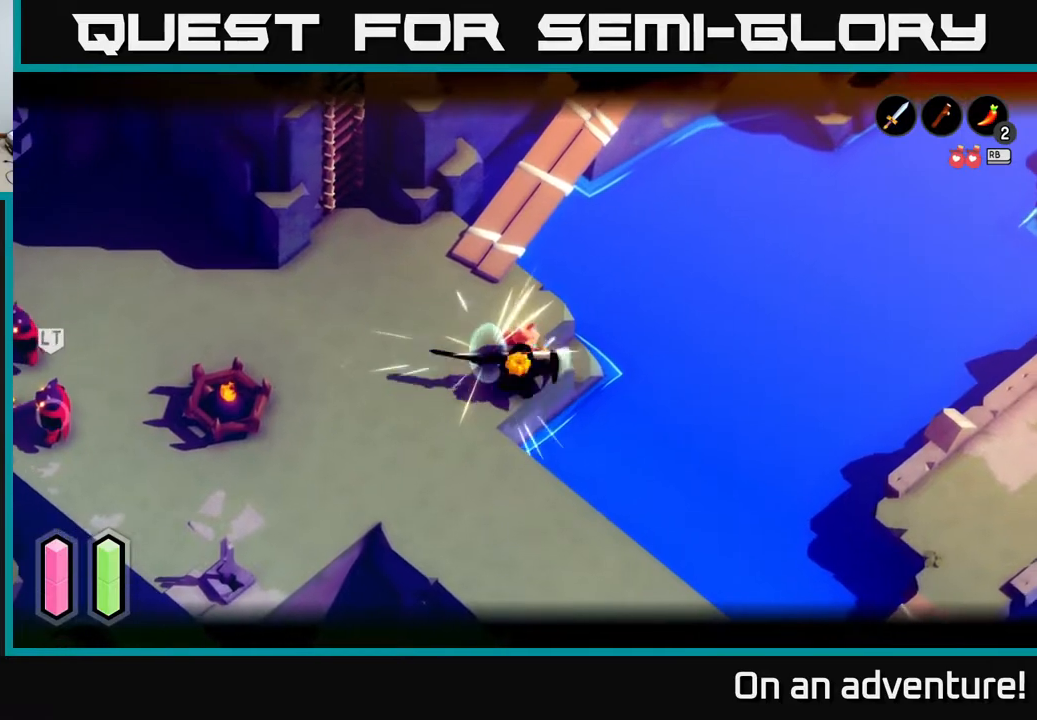
{"buttons": [], "left_stick": "center", "right_stick": "center", "events": [[100, "left_stick", "up-left"], [183, "L2", "up"], [250, "left_stick", "down-left"], [500, "left_stick", "center"]]}
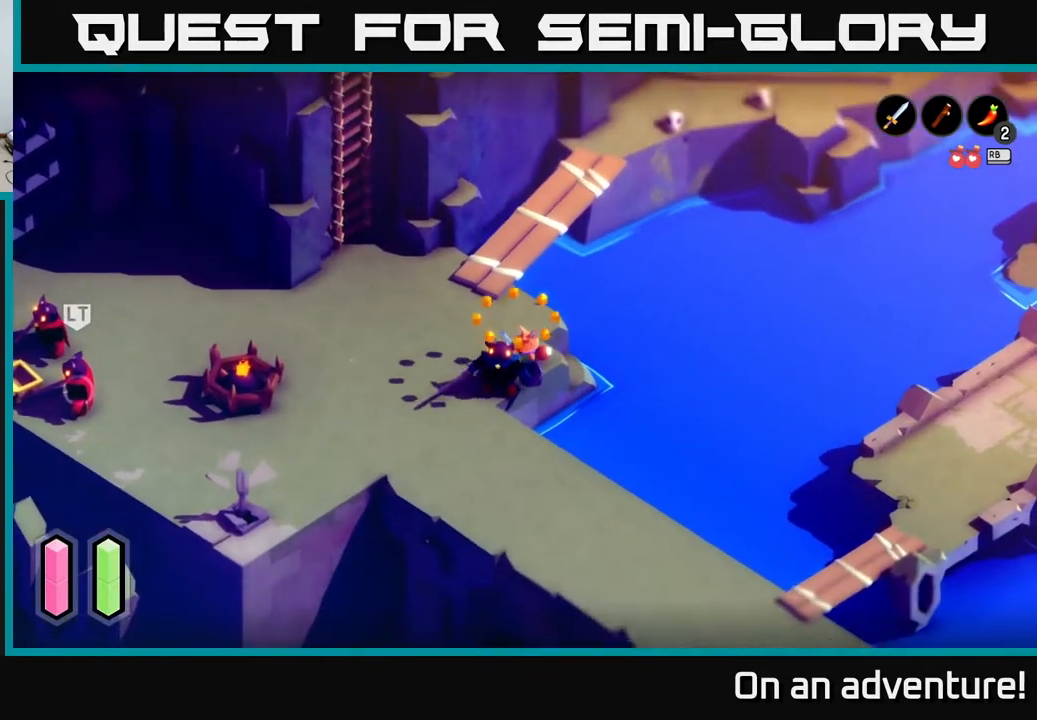
{"buttons": [], "left_stick": "down-left", "right_stick": "center", "events": [[267, "left_stick", "left"], [400, "left_stick", "down-left"]]}
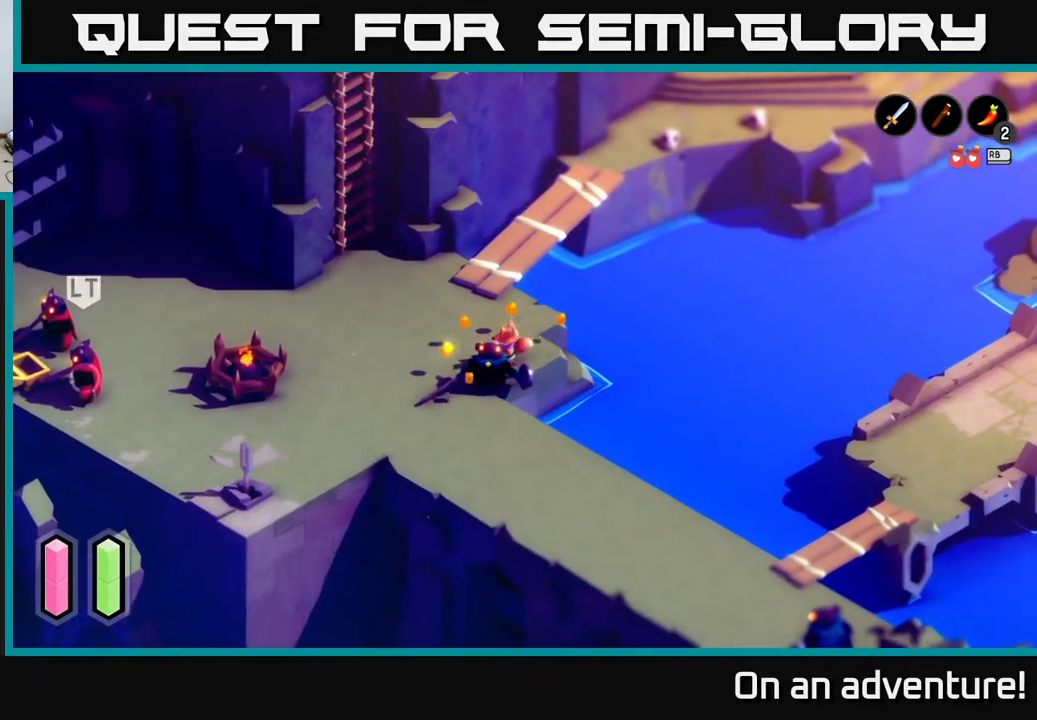
{"buttons": ["A"], "left_stick": "down", "right_stick": "center", "events": [[383, "A", "down"], [433, "left_stick", "down"]]}
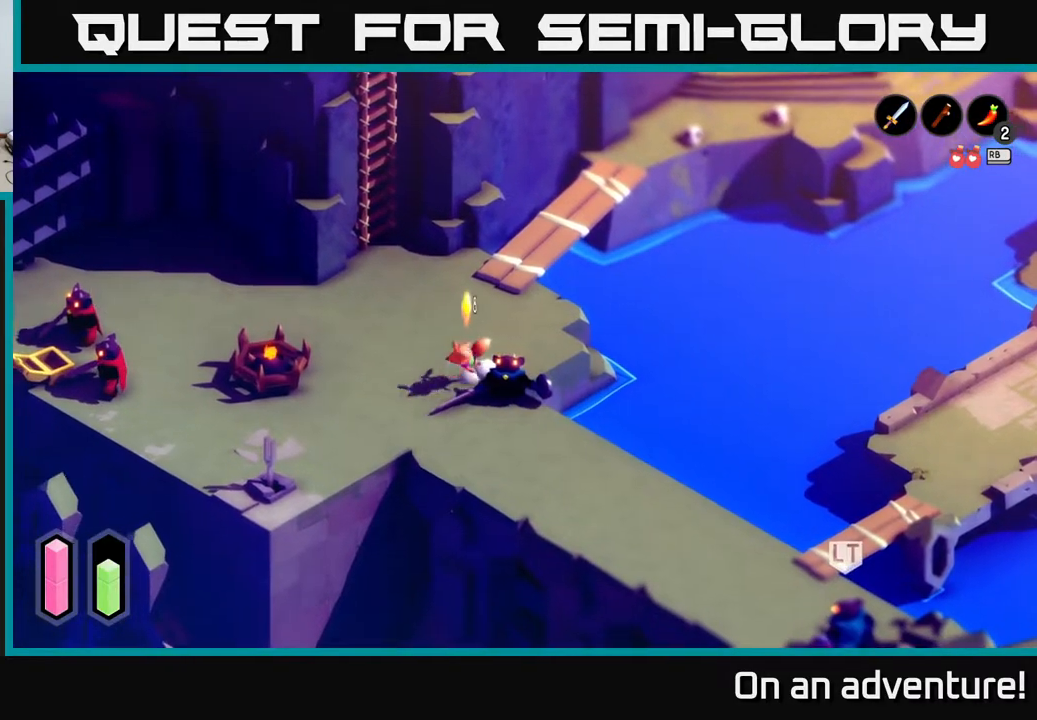
{"buttons": ["A"], "left_stick": "down-right", "right_stick": "center", "events": [[33, "left_stick", "down-right"]]}
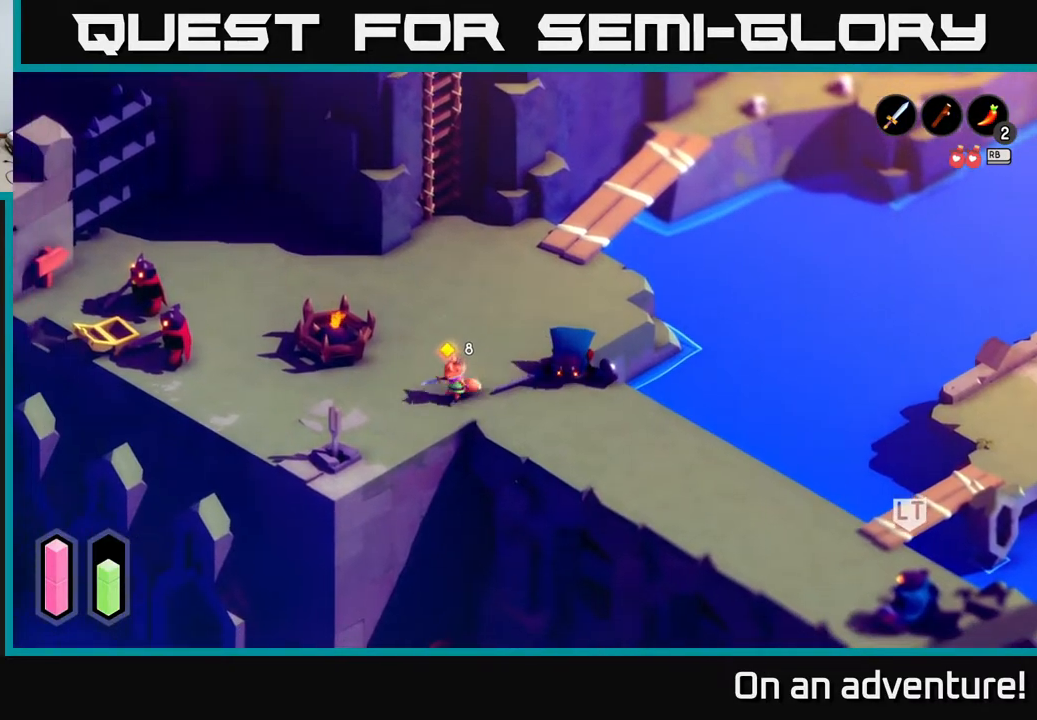
{"buttons": ["A"], "left_stick": "up-right", "right_stick": "center", "events": [[200, "left_stick", "right"], [333, "left_stick", "up-right"]]}
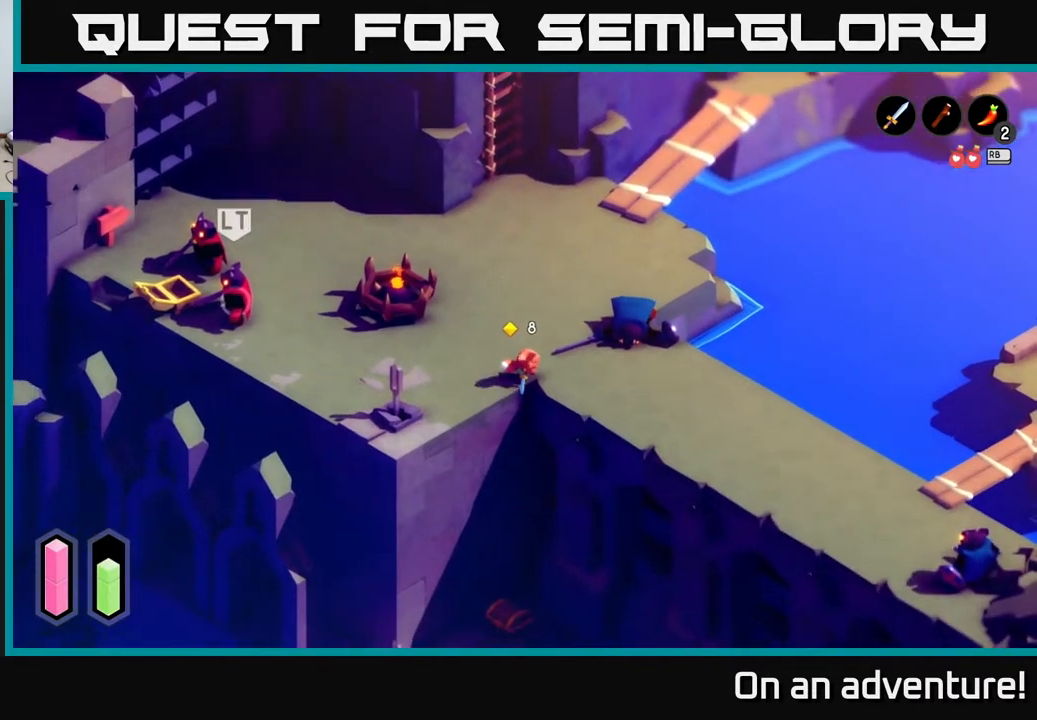
{"buttons": ["A"], "left_stick": "down-right", "right_stick": "center", "events": [[83, "left_stick", "right"], [267, "left_stick", "down-right"]]}
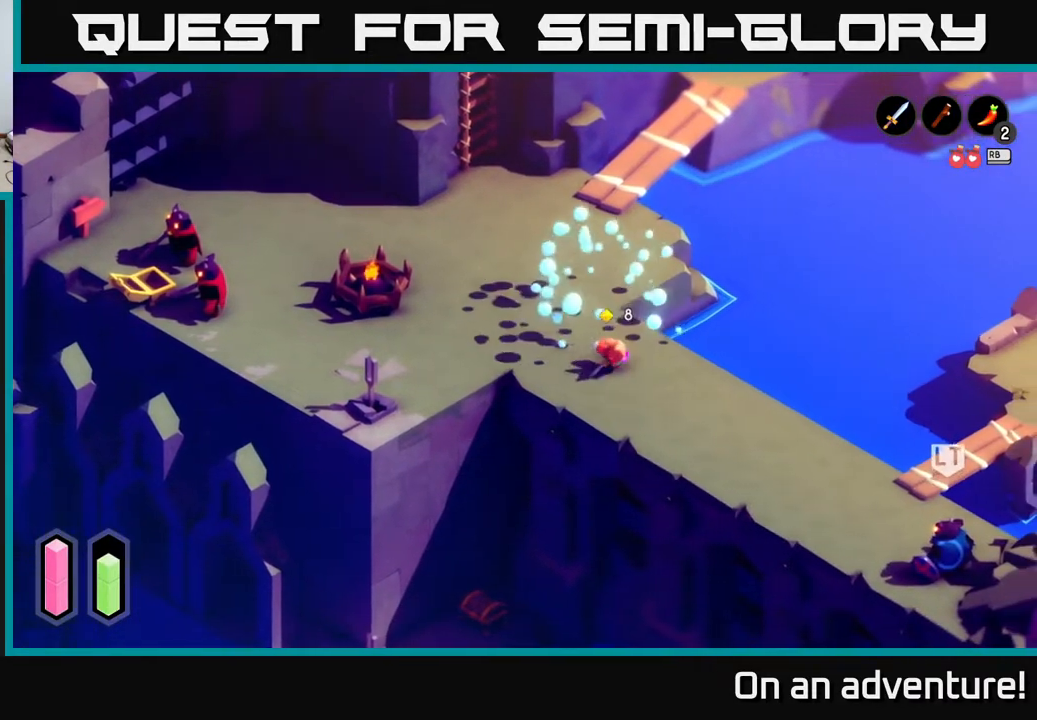
{"buttons": ["A"], "left_stick": "down-right", "right_stick": "center", "events": []}
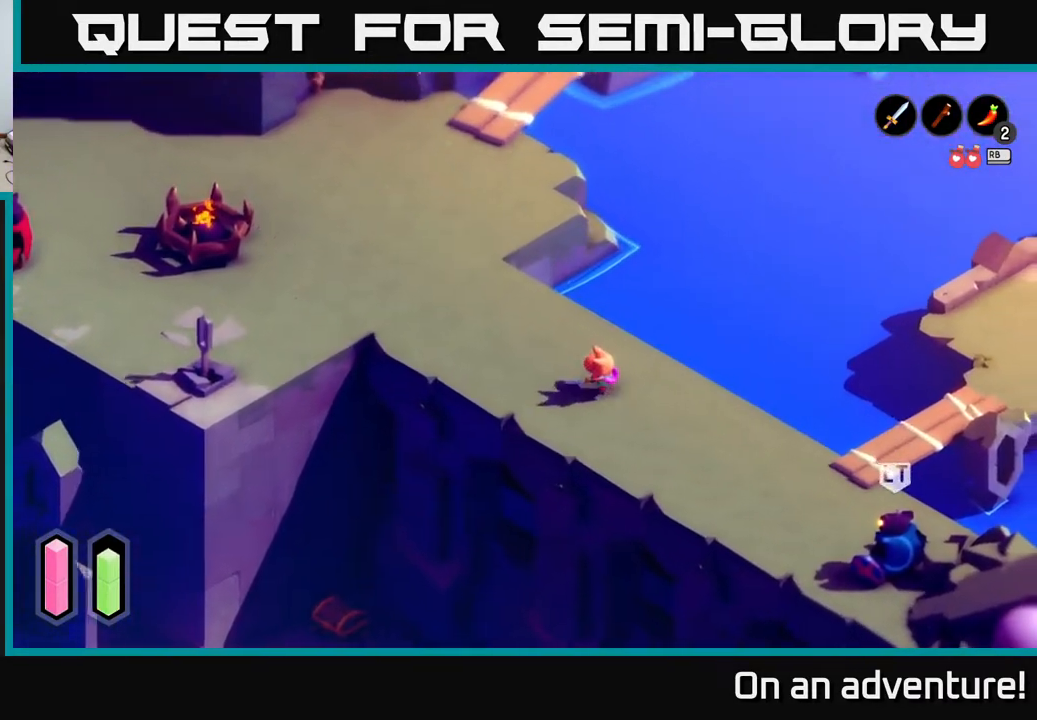
{"buttons": ["L2"], "left_stick": "down", "right_stick": "center", "events": [[50, "A", "up"], [50, "left_stick", "center"], [133, "L2", "down"], [233, "left_stick", "down-right"], [467, "left_stick", "down"]]}
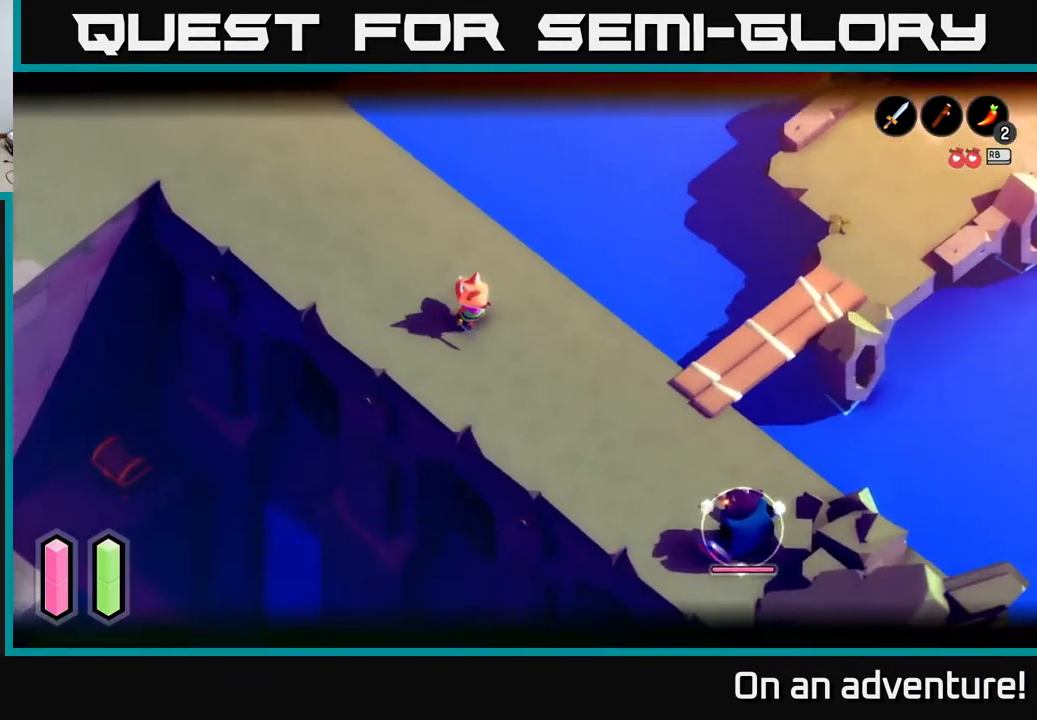
{"buttons": ["L2"], "left_stick": "down-right", "right_stick": "center", "events": [[183, "left_stick", "down-right"]]}
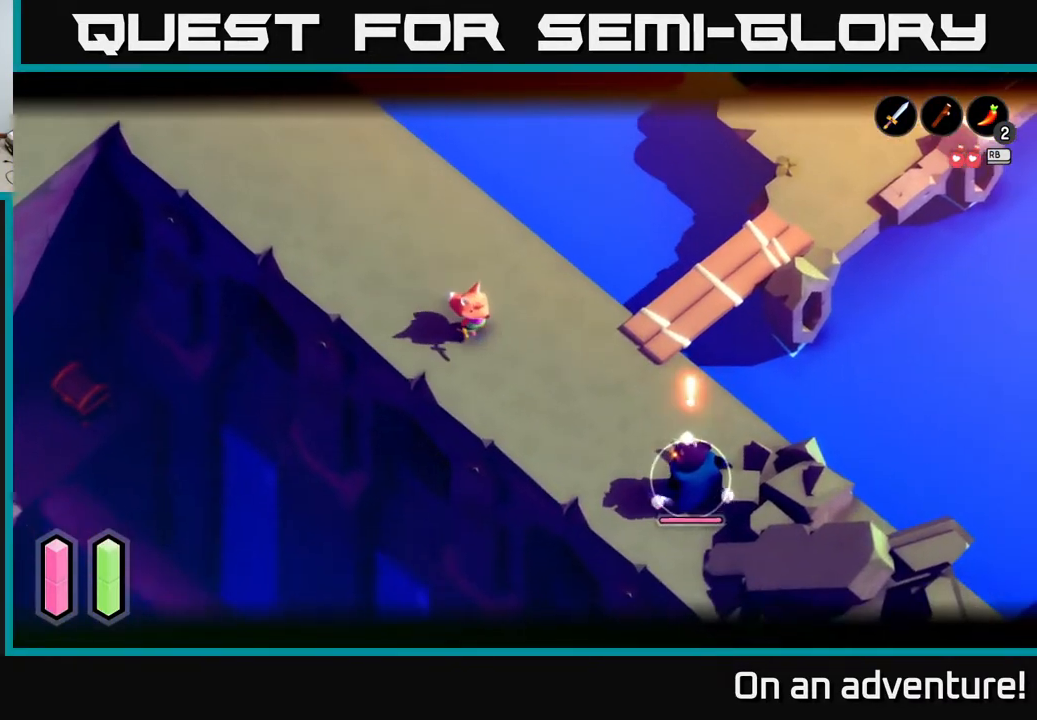
{"buttons": ["L2"], "left_stick": "center", "right_stick": "center", "events": [[117, "left_stick", "center"]]}
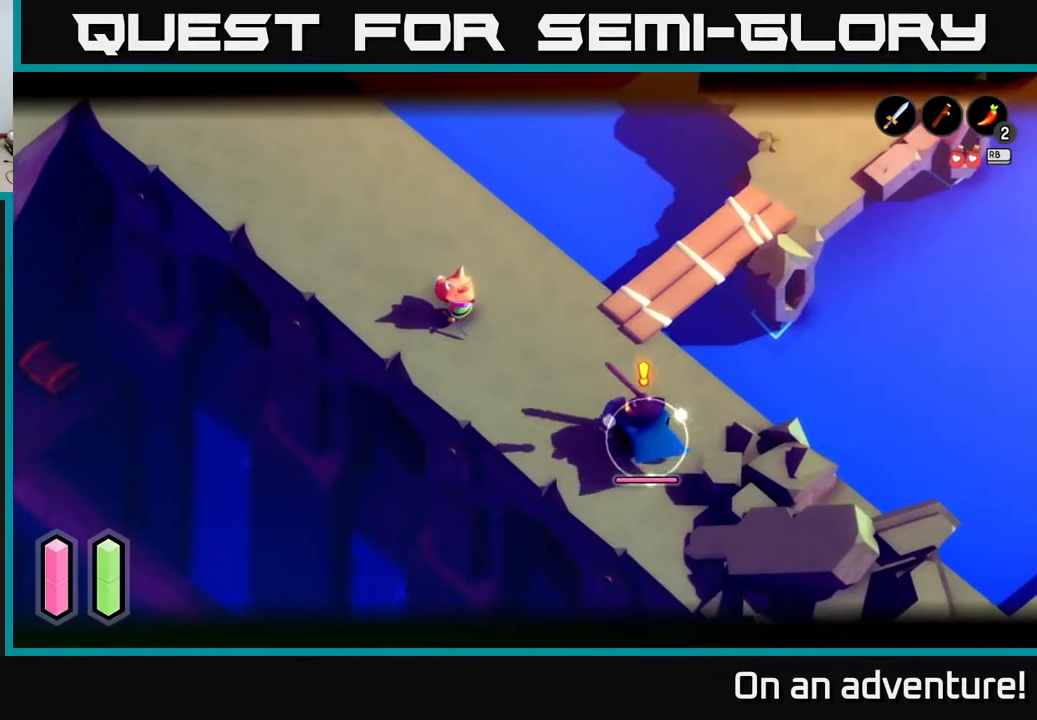
{"buttons": ["L2"], "left_stick": "center", "right_stick": "center", "events": []}